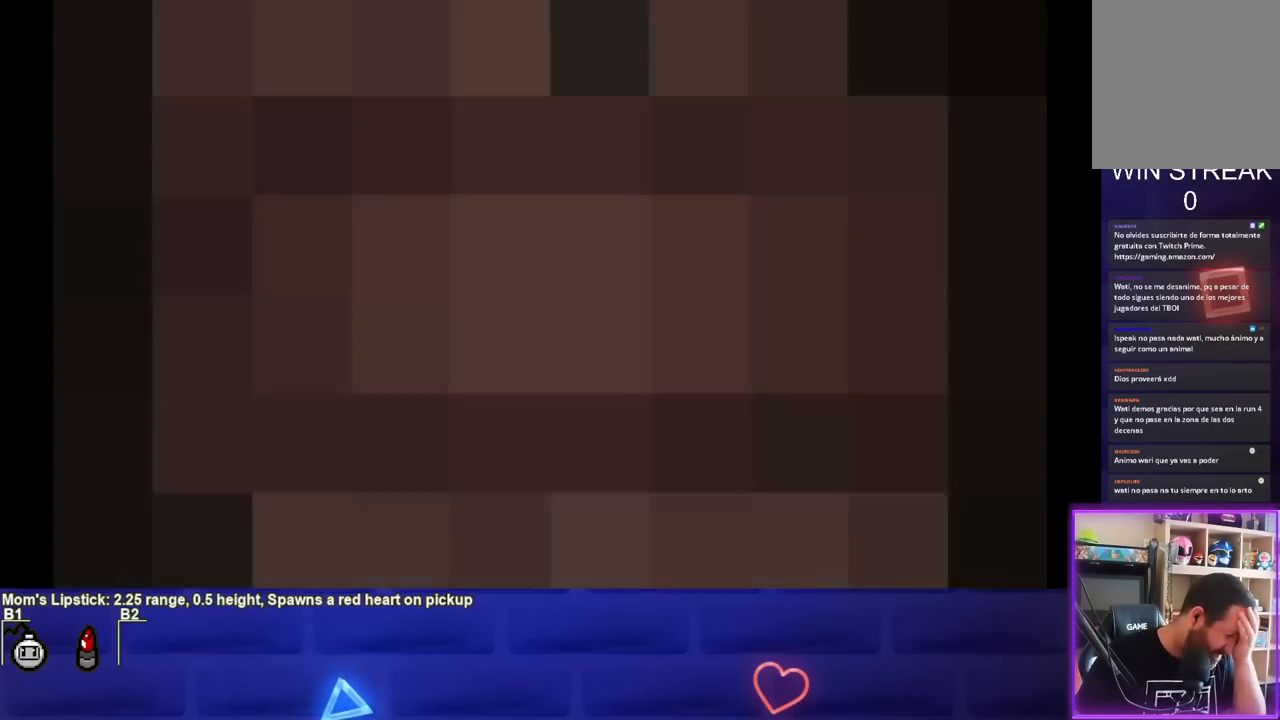
Gameplay with a controller (PlayStation layout); each line is a JSON object with the inputs held at the frame after it. "events" lists button and stick changes between this image and that frame as [ms after this image, input, new state], when the widget could be followed in between.
{"buttons": [], "left_stick": "center", "right_stick": "center", "events": []}
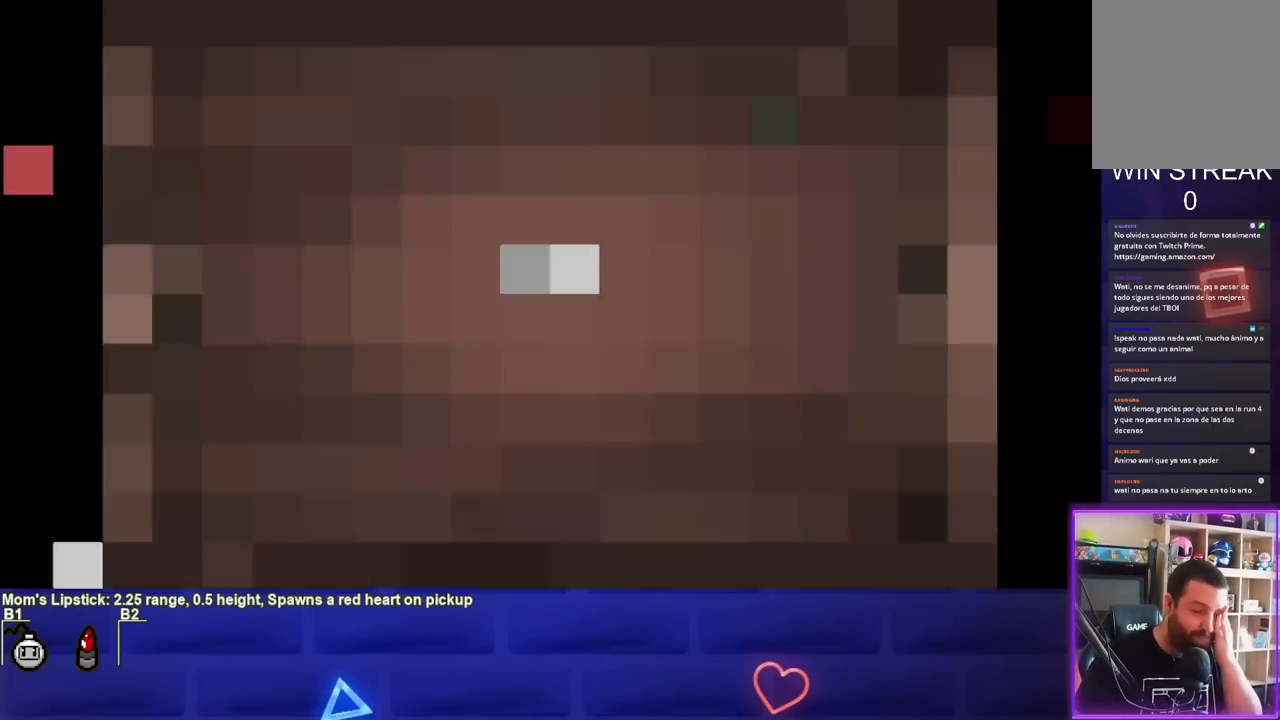
{"buttons": [], "left_stick": "center", "right_stick": "center", "events": []}
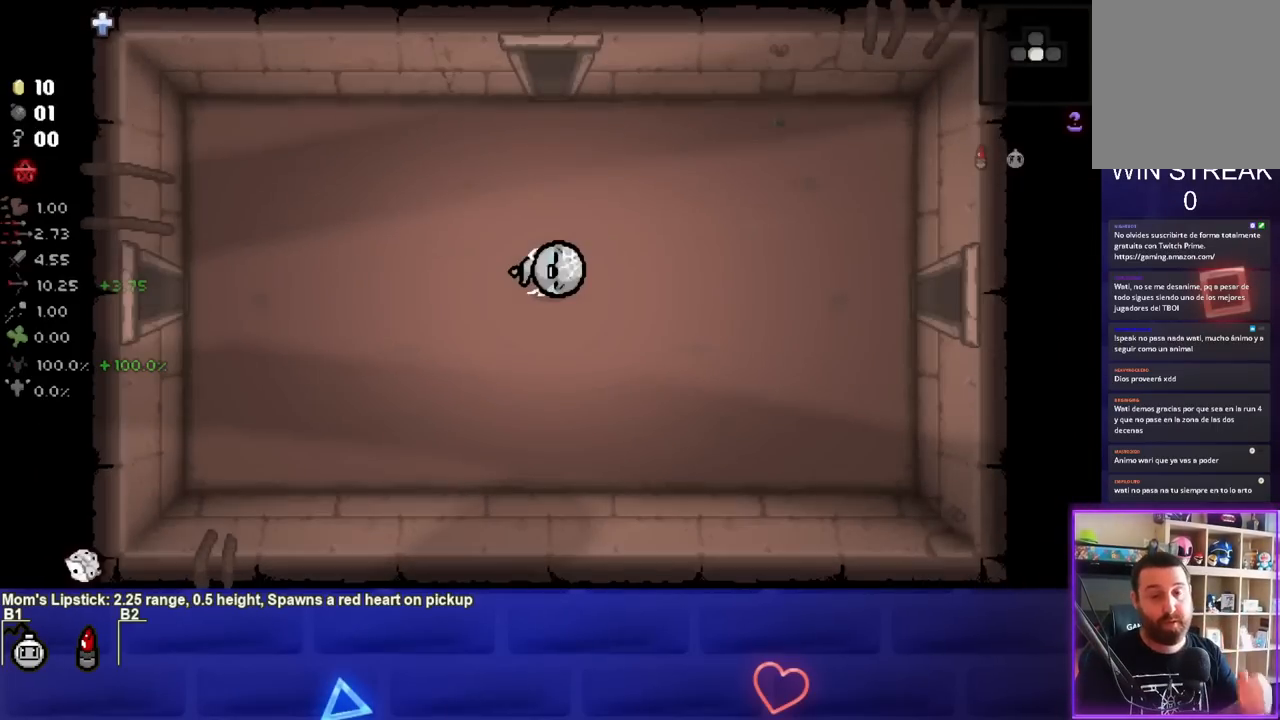
{"buttons": [], "left_stick": "center", "right_stick": "center", "events": []}
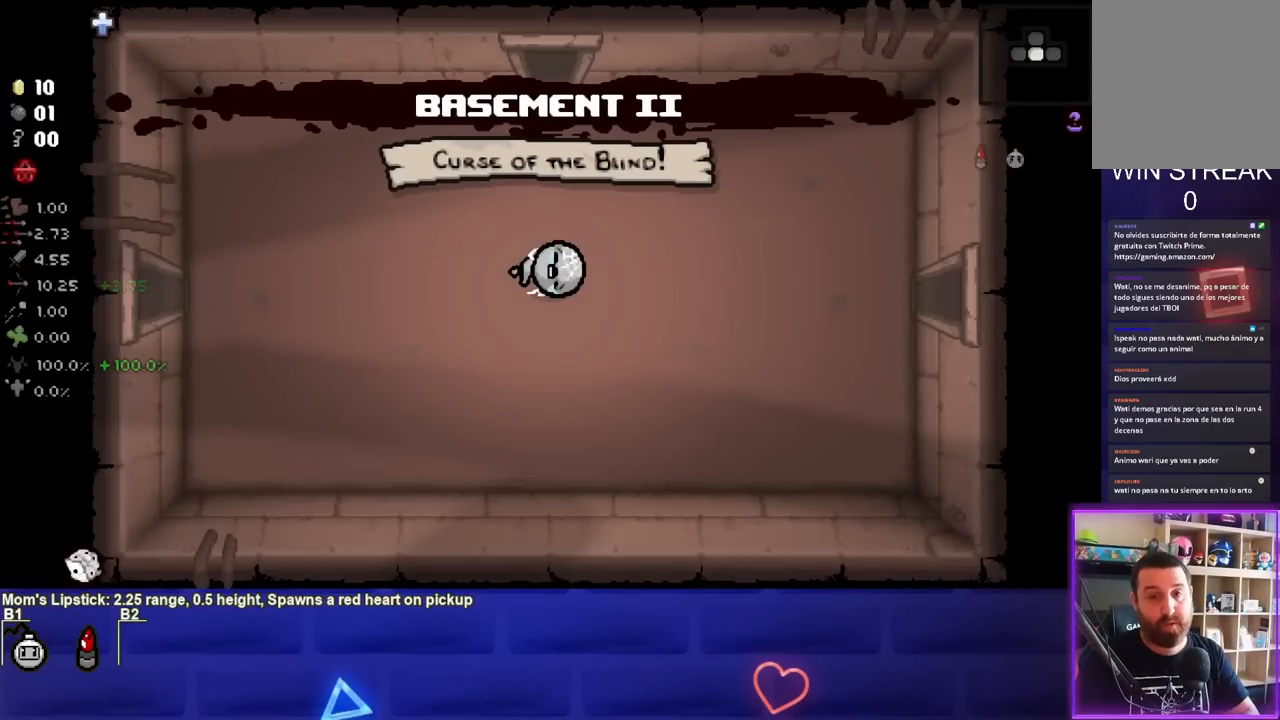
{"buttons": [], "left_stick": "right", "right_stick": "center", "events": [[50, "left_stick", "right"]]}
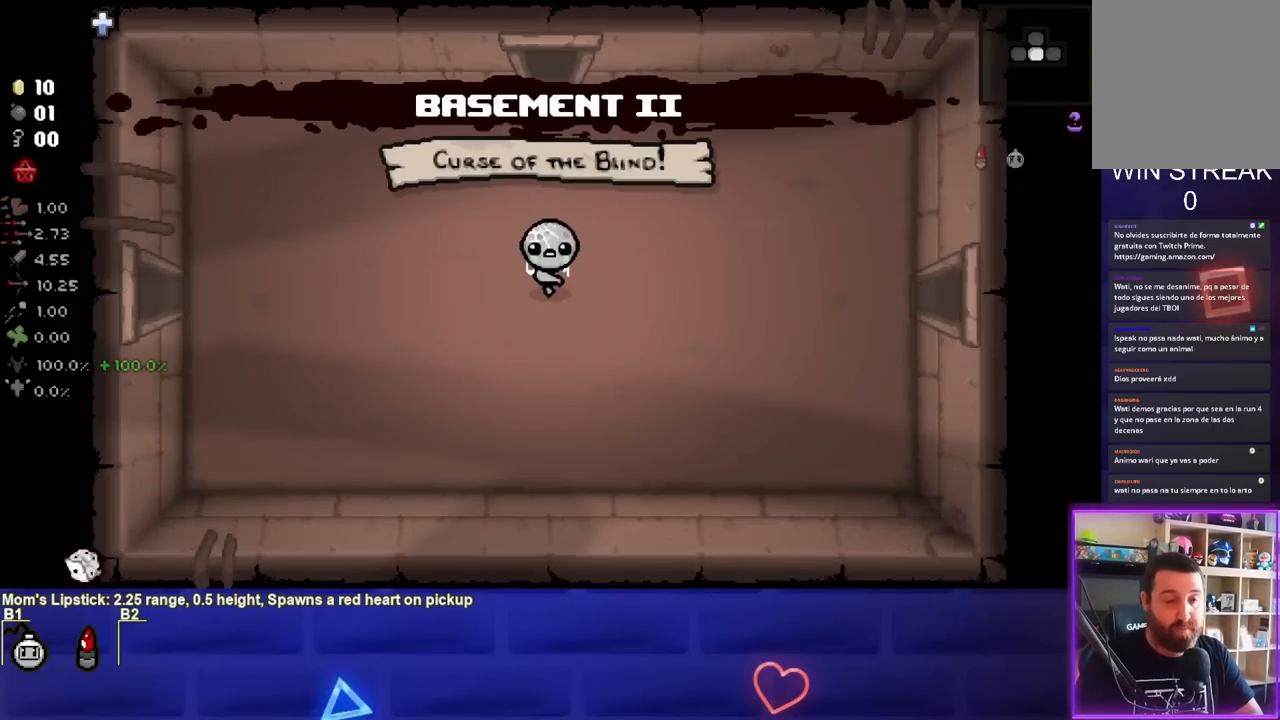
{"buttons": [], "left_stick": "right", "right_stick": "center", "events": []}
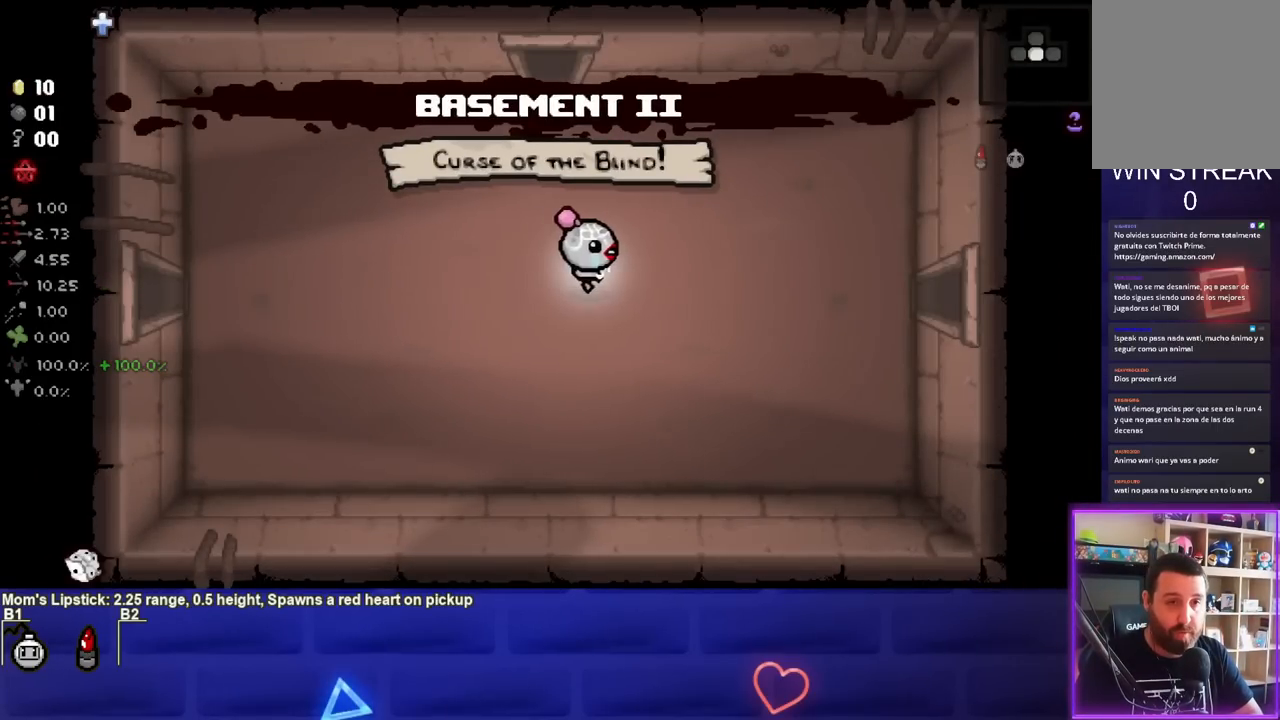
{"buttons": [], "left_stick": "right", "right_stick": "center", "events": []}
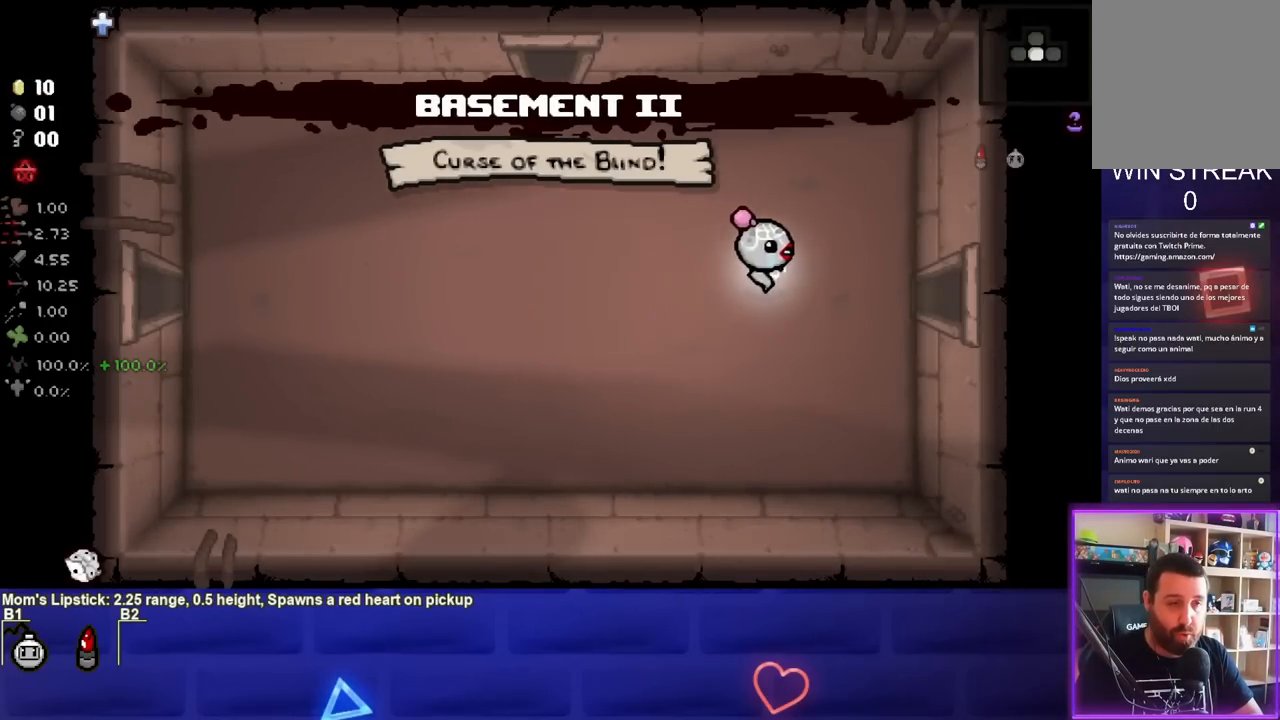
{"buttons": [], "left_stick": "right", "right_stick": "center", "events": []}
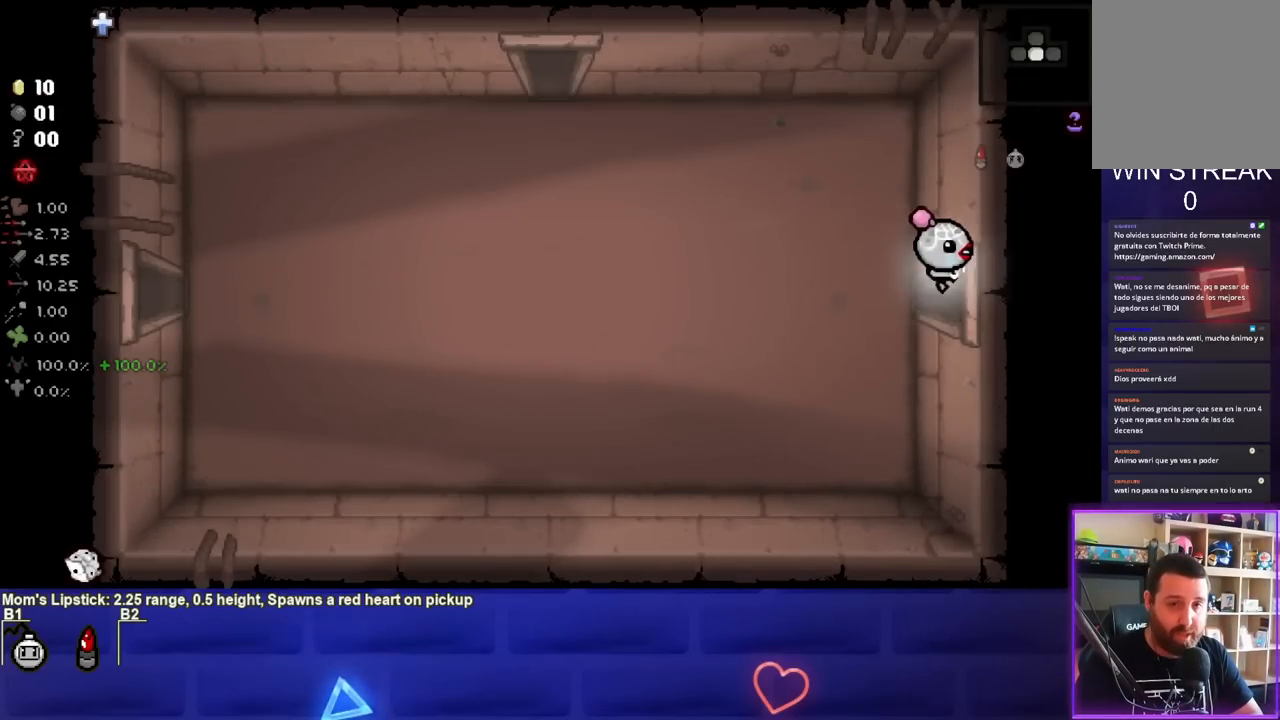
{"buttons": ["CIRCLE"], "left_stick": "center", "right_stick": "center", "events": [[200, "left_stick", "center"], [267, "CIRCLE", "down"]]}
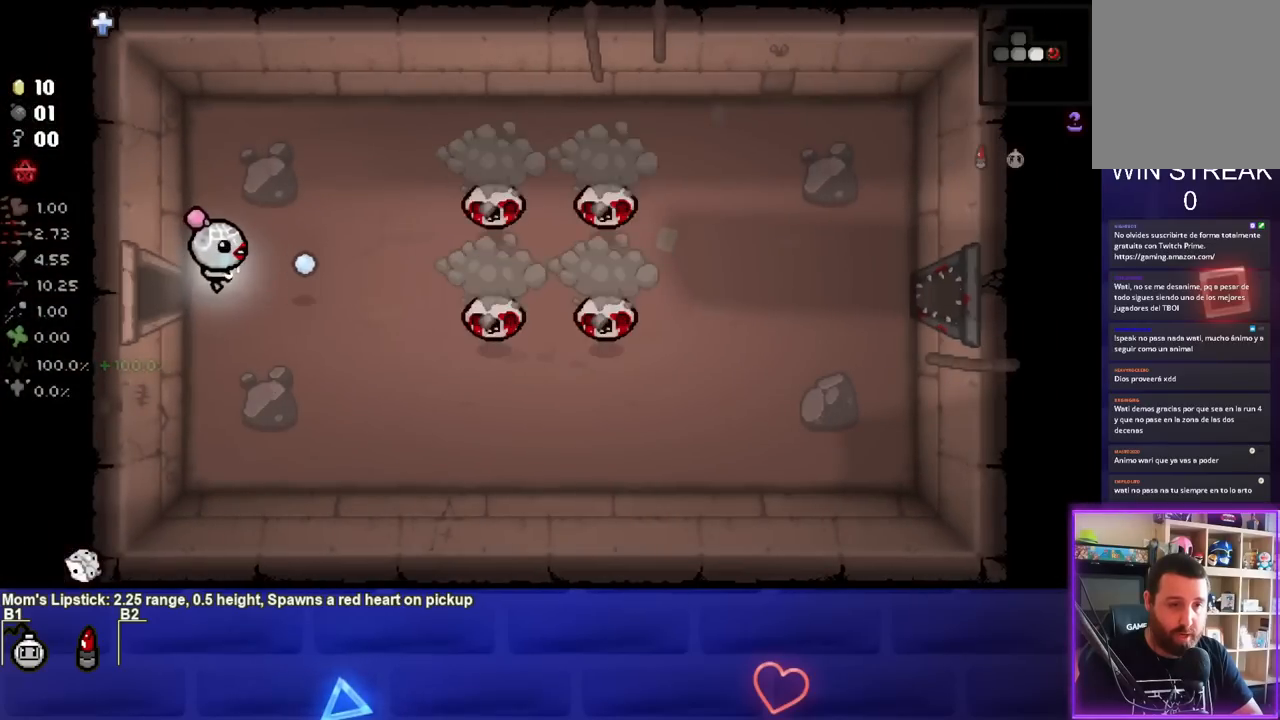
{"buttons": ["CIRCLE"], "left_stick": "down-right", "right_stick": "center", "events": [[83, "left_stick", "right"], [200, "left_stick", "down-right"]]}
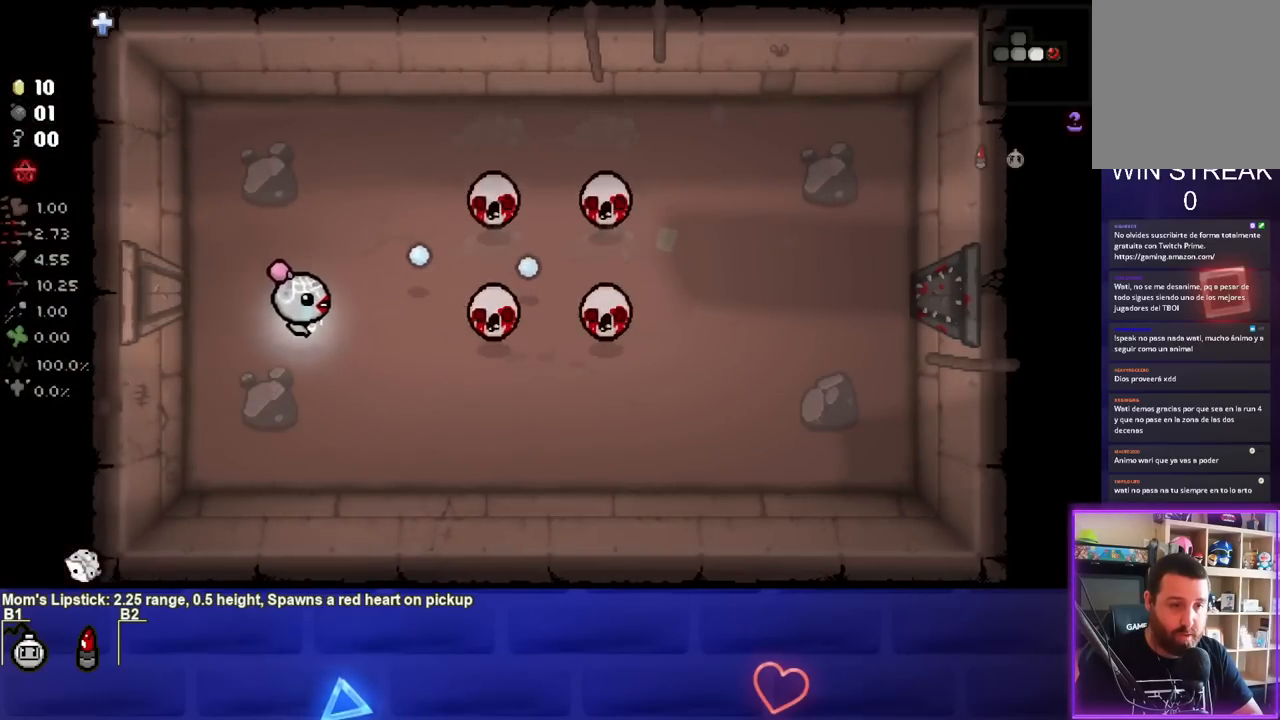
{"buttons": ["CIRCLE"], "left_stick": "center", "right_stick": "center", "events": [[67, "left_stick", "center"], [217, "left_stick", "left"], [367, "left_stick", "center"]]}
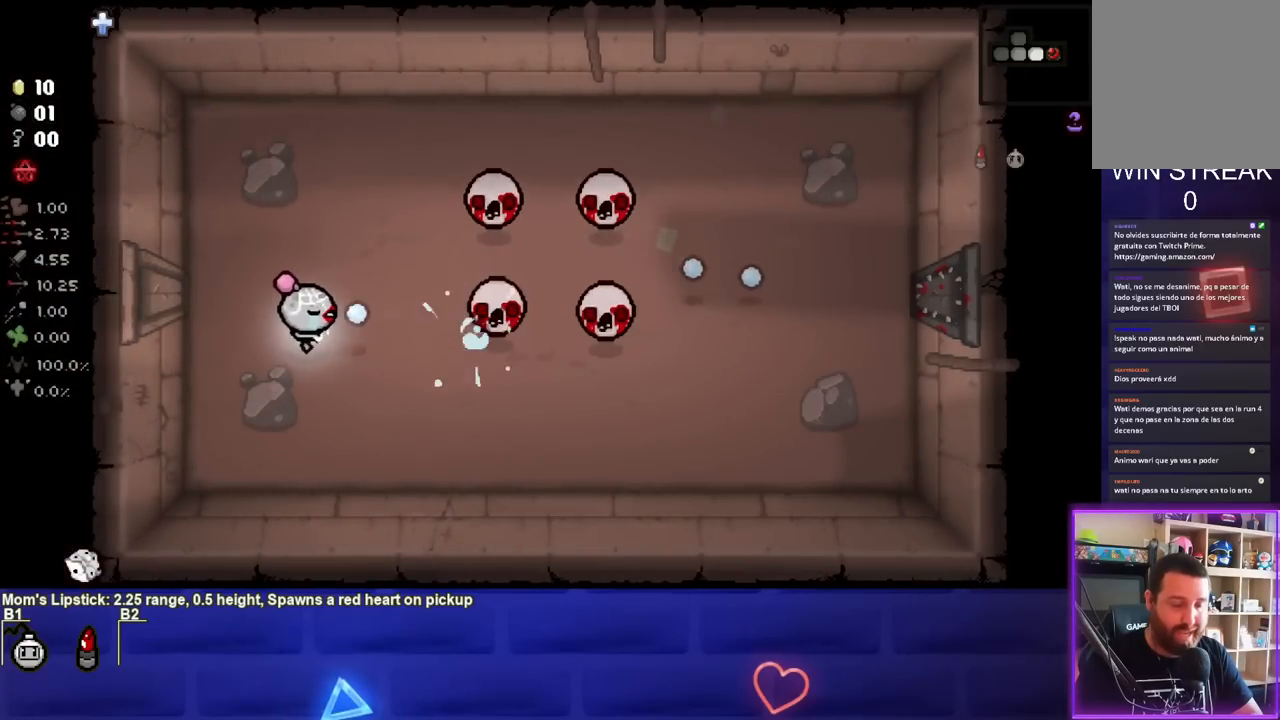
{"buttons": ["CIRCLE"], "left_stick": "center", "right_stick": "center", "events": [[100, "left_stick", "right"], [250, "left_stick", "center"]]}
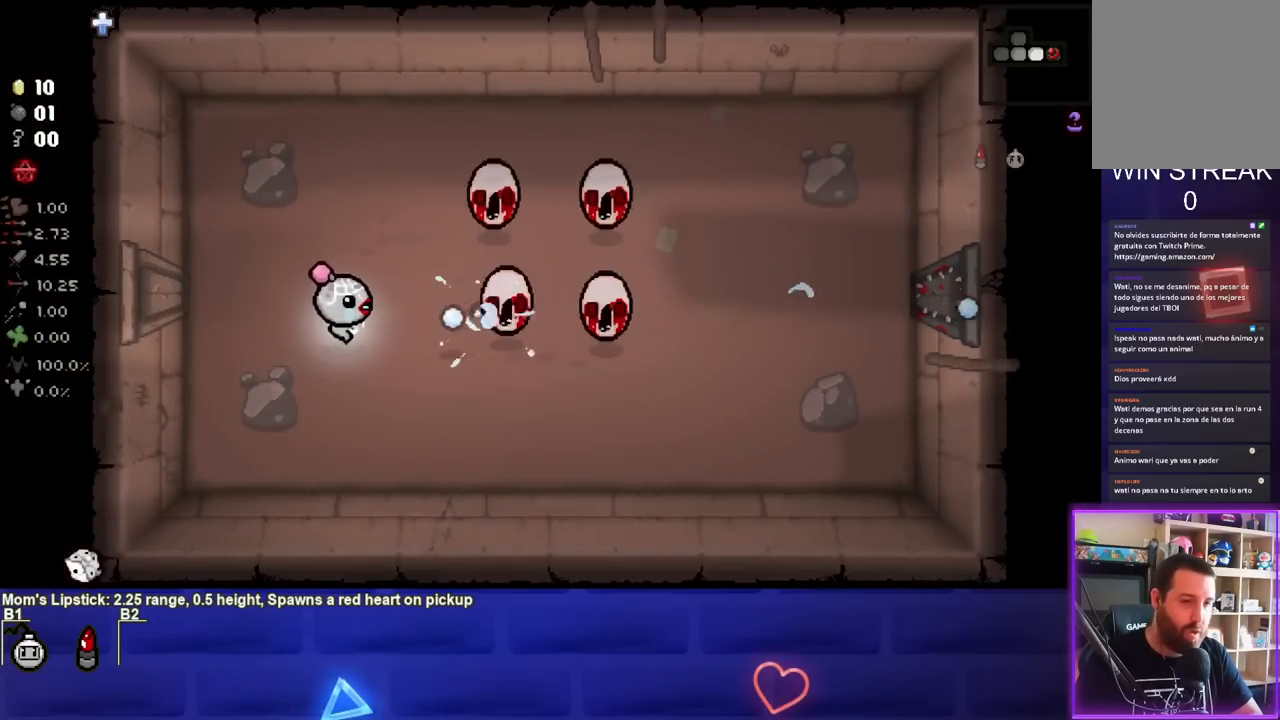
{"buttons": ["CIRCLE"], "left_stick": "left", "right_stick": "center", "events": [[133, "left_stick", "left"], [267, "left_stick", "center"], [417, "left_stick", "left"]]}
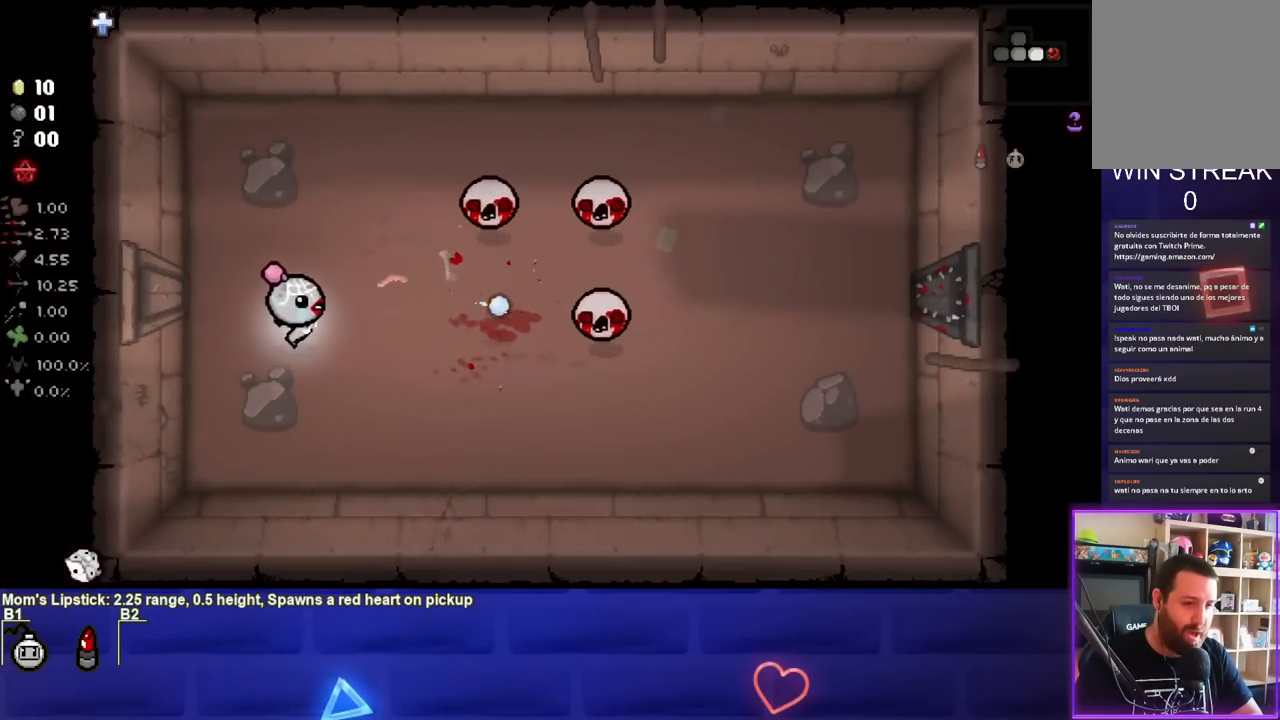
{"buttons": ["CIRCLE"], "left_stick": "left", "right_stick": "center", "events": [[50, "left_stick", "center"], [183, "left_stick", "left"], [350, "left_stick", "center"], [483, "left_stick", "left"]]}
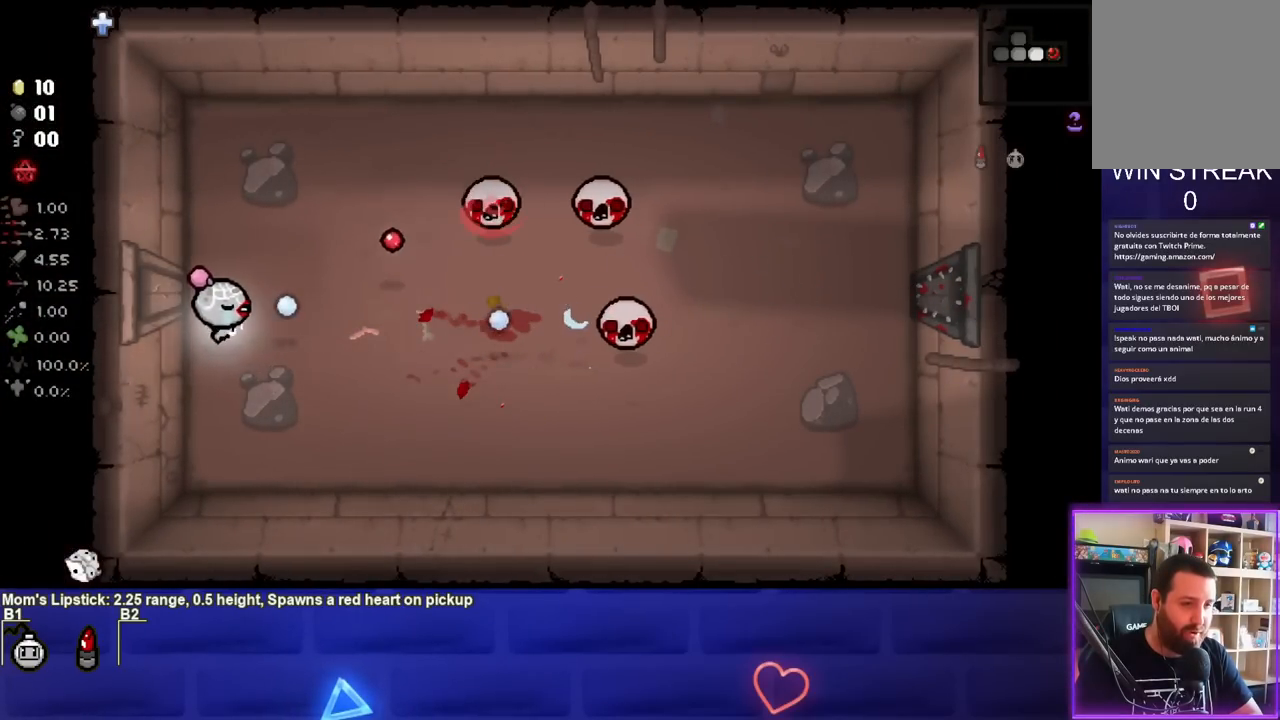
{"buttons": ["CIRCLE"], "left_stick": "center", "right_stick": "center", "events": [[133, "left_stick", "up"], [167, "CIRCLE", "up"], [267, "CIRCLE", "down"], [283, "left_stick", "up-right"], [383, "left_stick", "right"], [483, "left_stick", "center"]]}
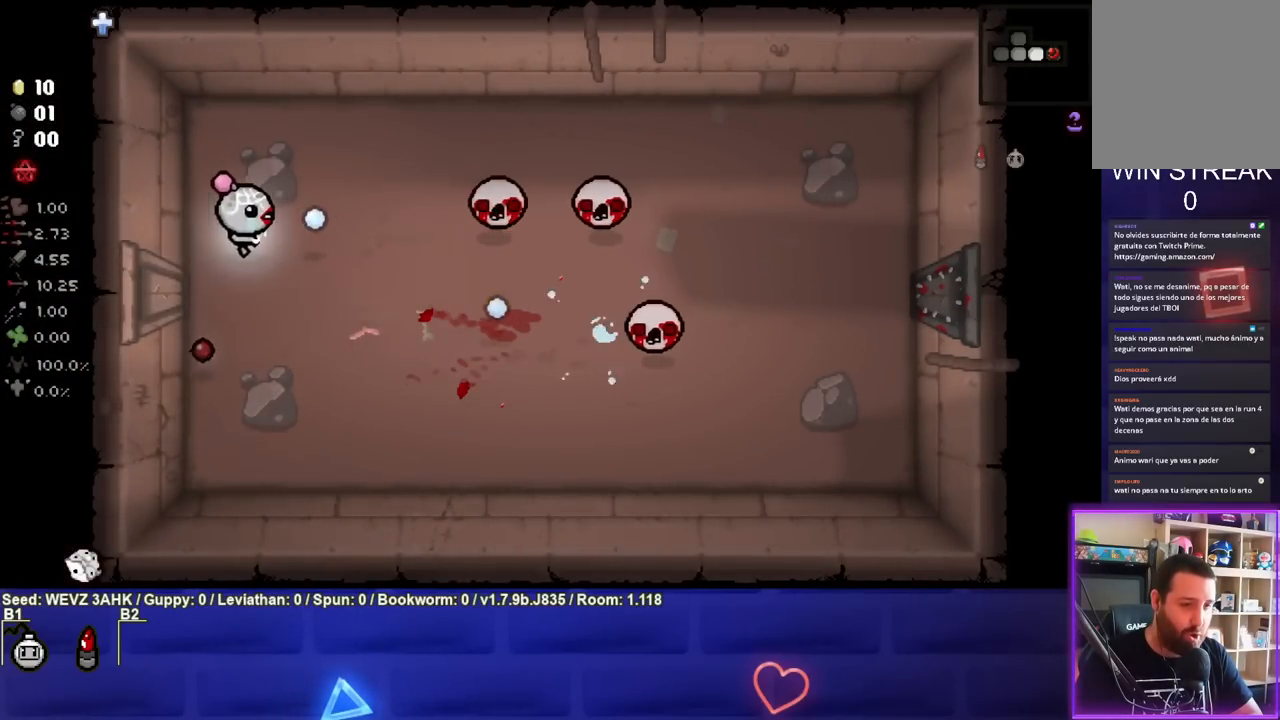
{"buttons": ["CIRCLE"], "left_stick": "down", "right_stick": "center", "events": [[133, "left_stick", "left"], [300, "left_stick", "center"], [367, "left_stick", "left"], [483, "left_stick", "down"]]}
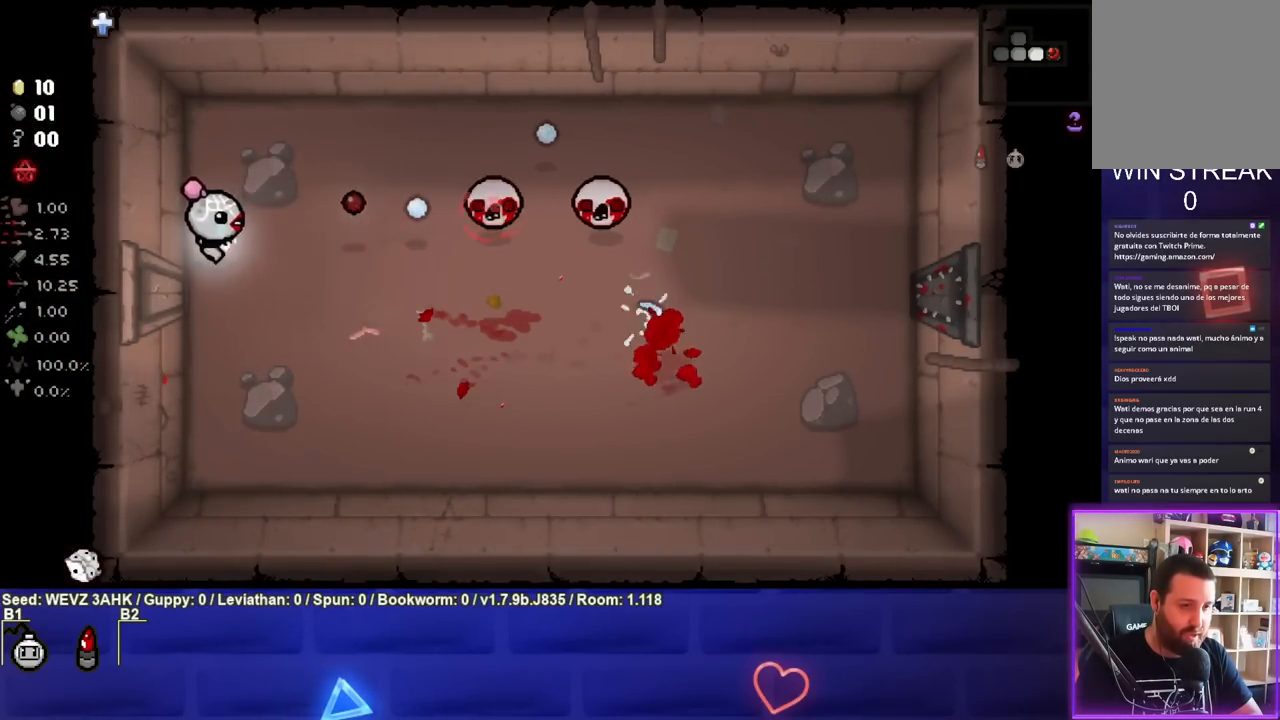
{"buttons": ["CIRCLE"], "left_stick": "center", "right_stick": "center", "events": [[33, "CIRCLE", "up"], [50, "left_stick", "down-right"], [267, "left_stick", "up-right"], [467, "CIRCLE", "down"], [483, "left_stick", "center"]]}
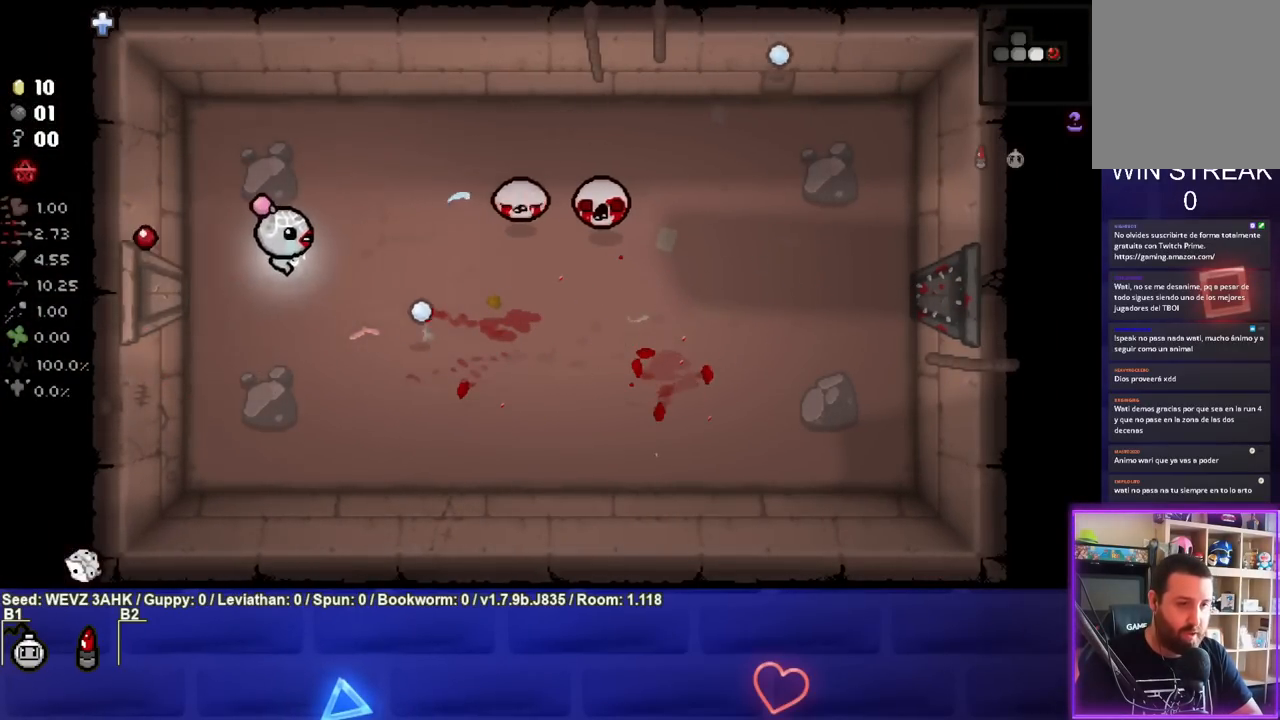
{"buttons": [], "left_stick": "up", "right_stick": "center", "events": [[100, "left_stick", "left"], [283, "left_stick", "center"], [350, "left_stick", "up"], [383, "CIRCLE", "up"]]}
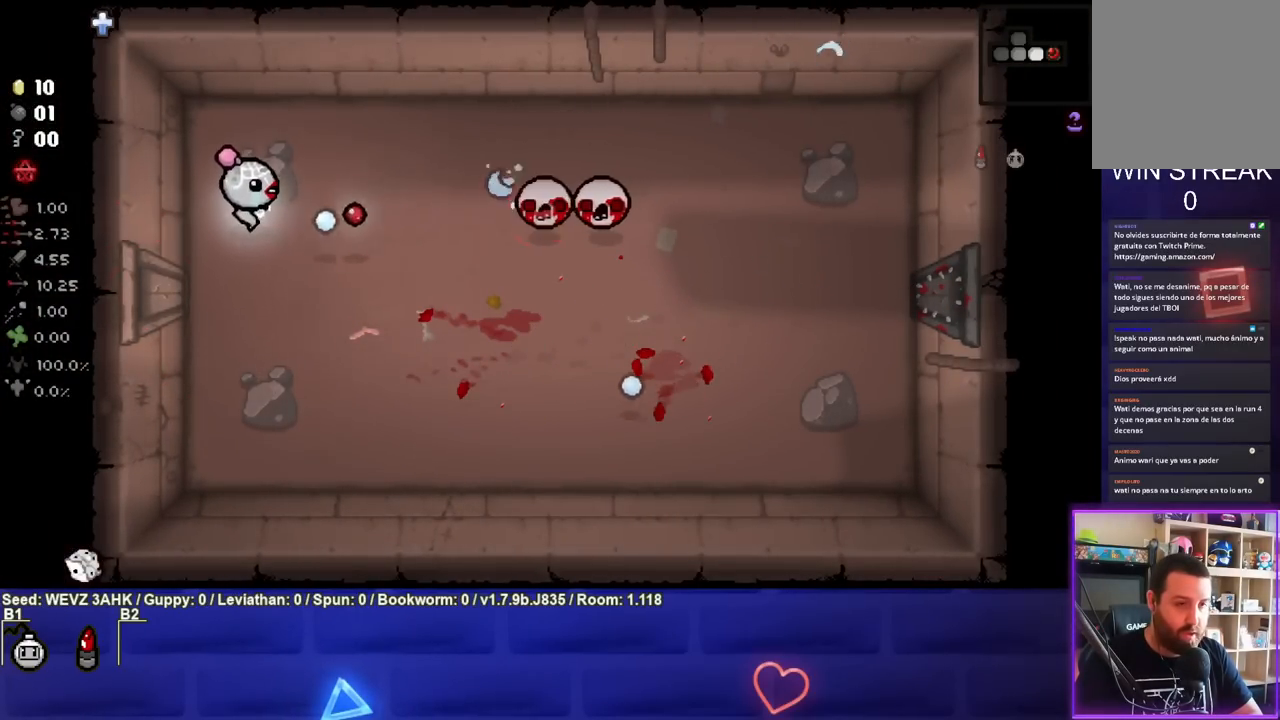
{"buttons": ["CIRCLE"], "left_stick": "left", "right_stick": "center", "events": [[17, "left_stick", "up-right"], [150, "left_stick", "right"], [283, "left_stick", "down-right"], [383, "CIRCLE", "down"], [467, "left_stick", "left"]]}
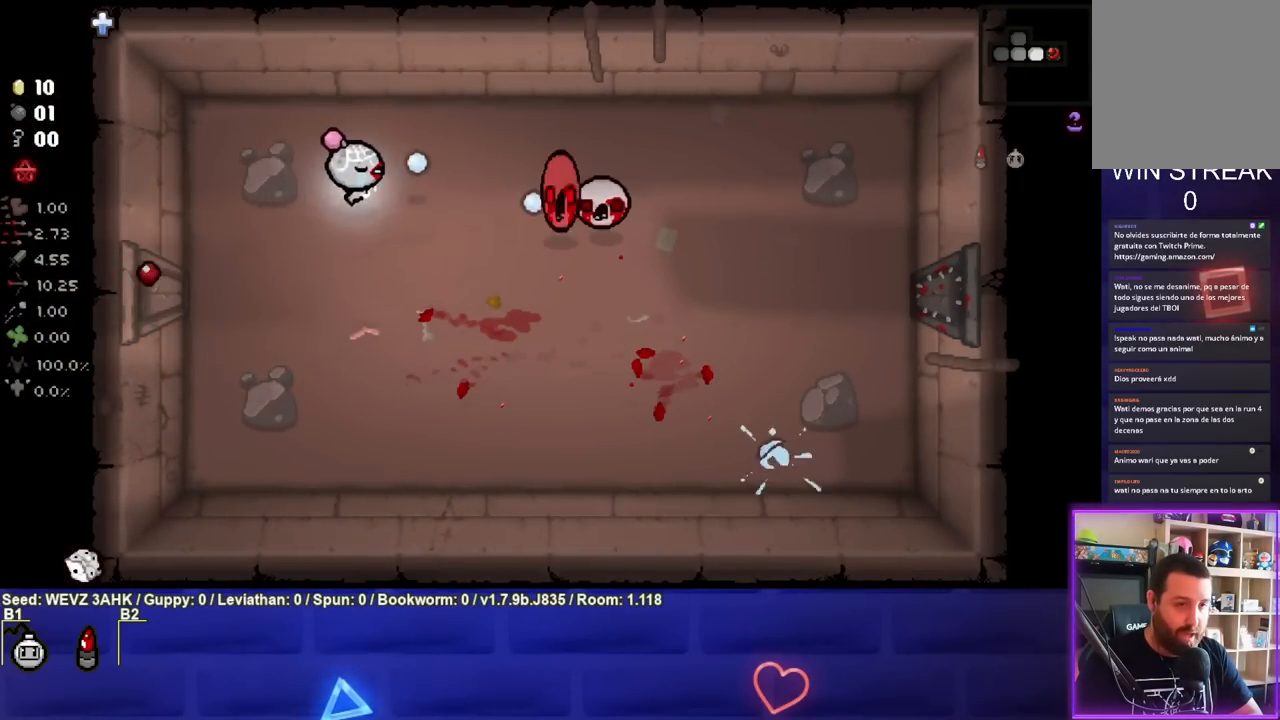
{"buttons": [], "left_stick": "right", "right_stick": "center", "events": [[183, "left_stick", "down-left"], [200, "CIRCLE", "up"], [283, "left_stick", "down"], [383, "left_stick", "down-right"], [483, "left_stick", "right"]]}
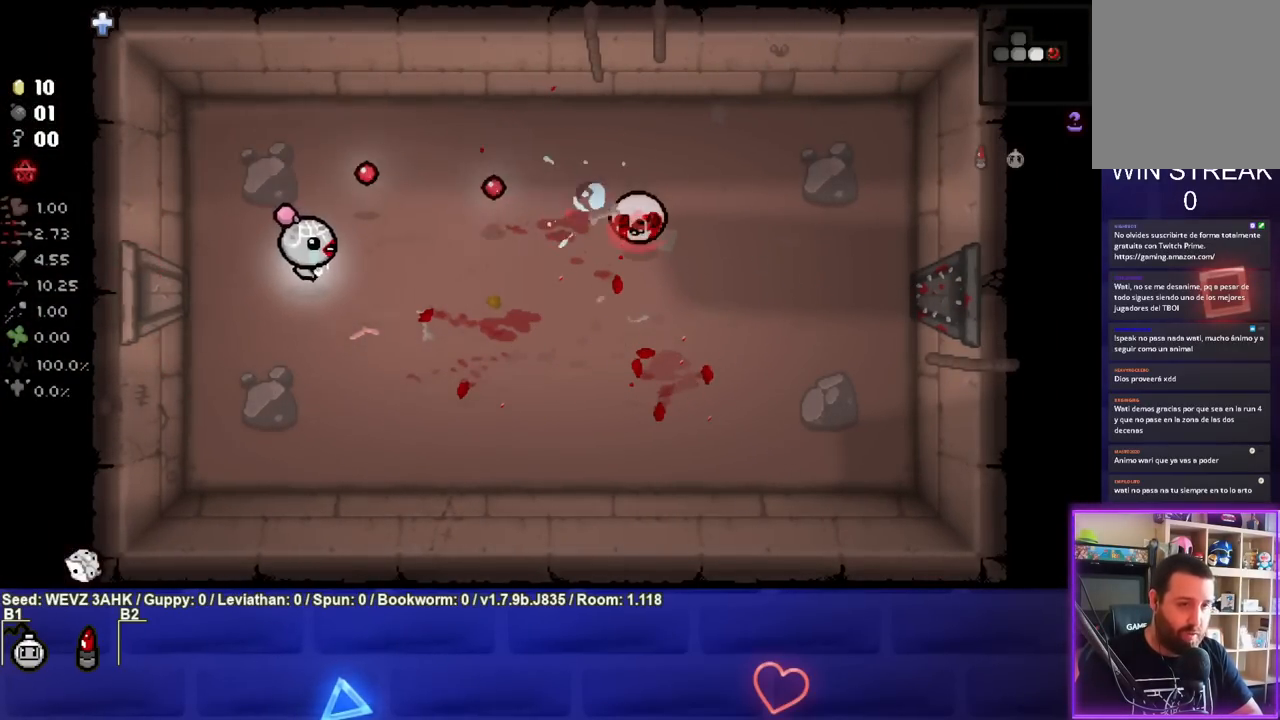
{"buttons": [], "left_stick": "left", "right_stick": "center", "events": [[233, "CIRCLE", "down"], [400, "left_stick", "center"], [467, "left_stick", "left"], [483, "CIRCLE", "up"]]}
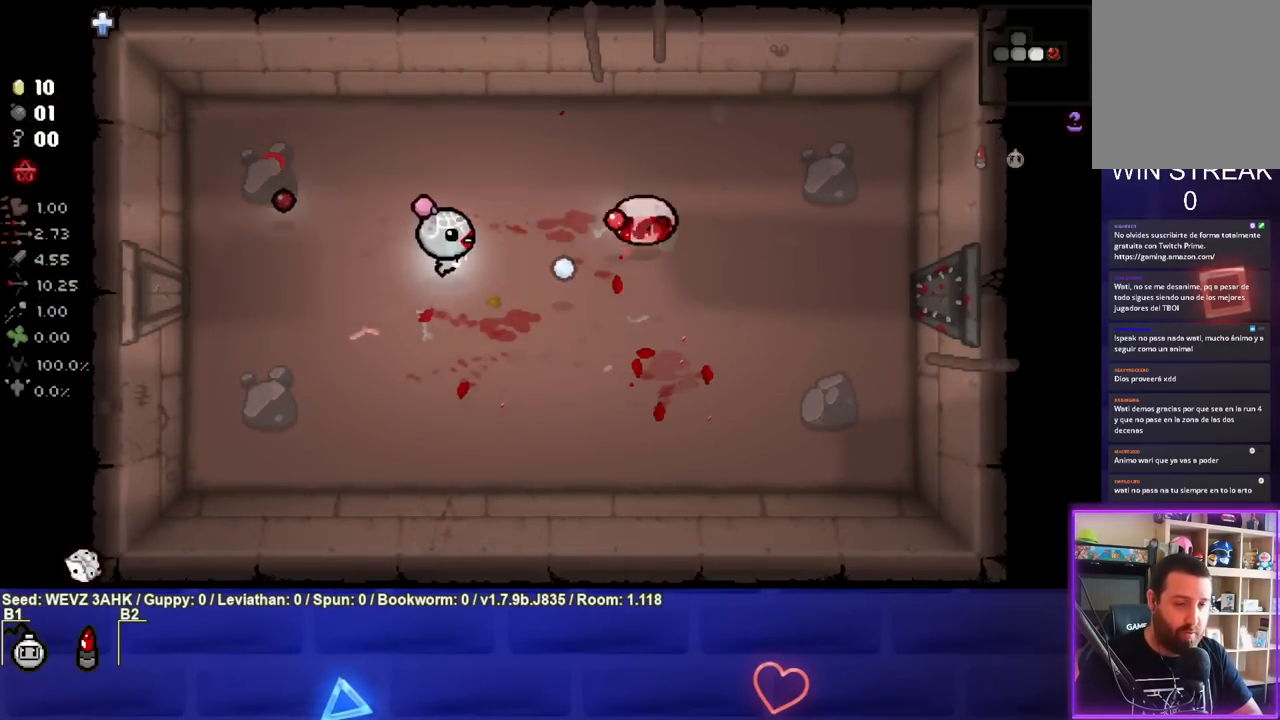
{"buttons": [], "left_stick": "down-right", "right_stick": "center", "events": [[117, "left_stick", "up"], [333, "left_stick", "right"], [400, "left_stick", "down-right"]]}
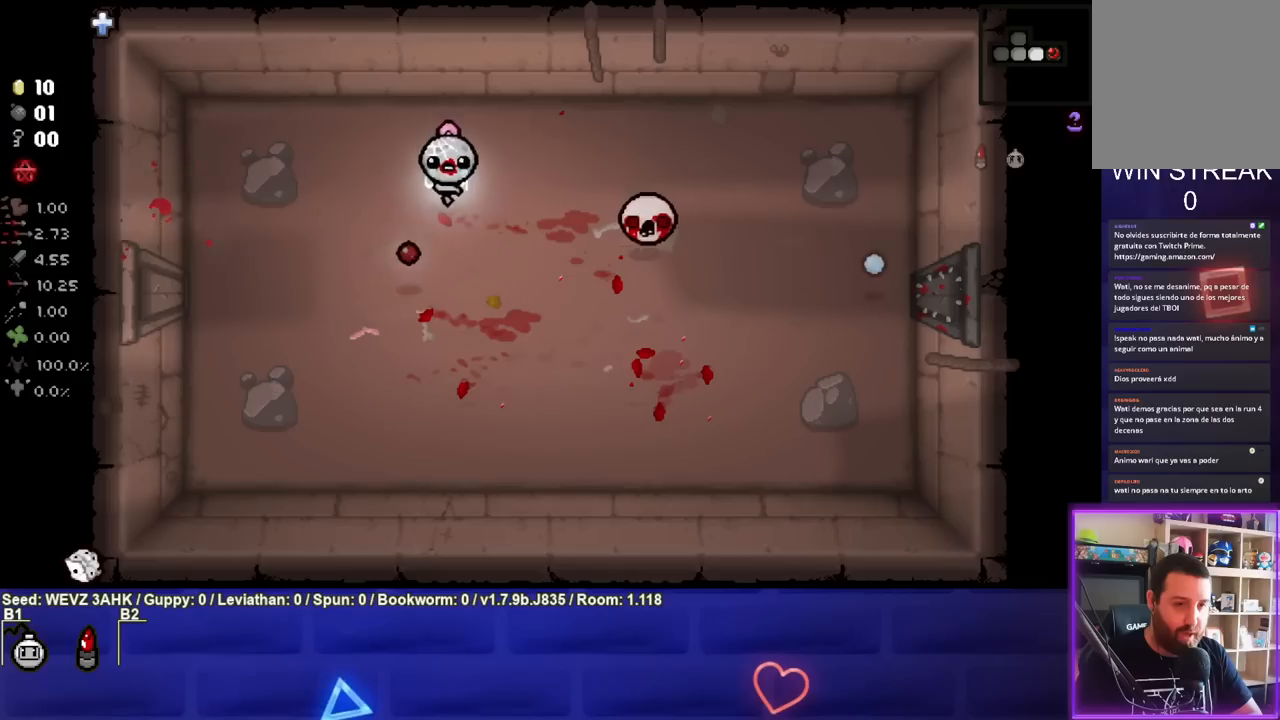
{"buttons": [], "left_stick": "down", "right_stick": "center", "events": [[17, "CIRCLE", "down"], [67, "left_stick", "left"], [133, "left_stick", "down-left"], [167, "CIRCLE", "up"], [350, "left_stick", "down"]]}
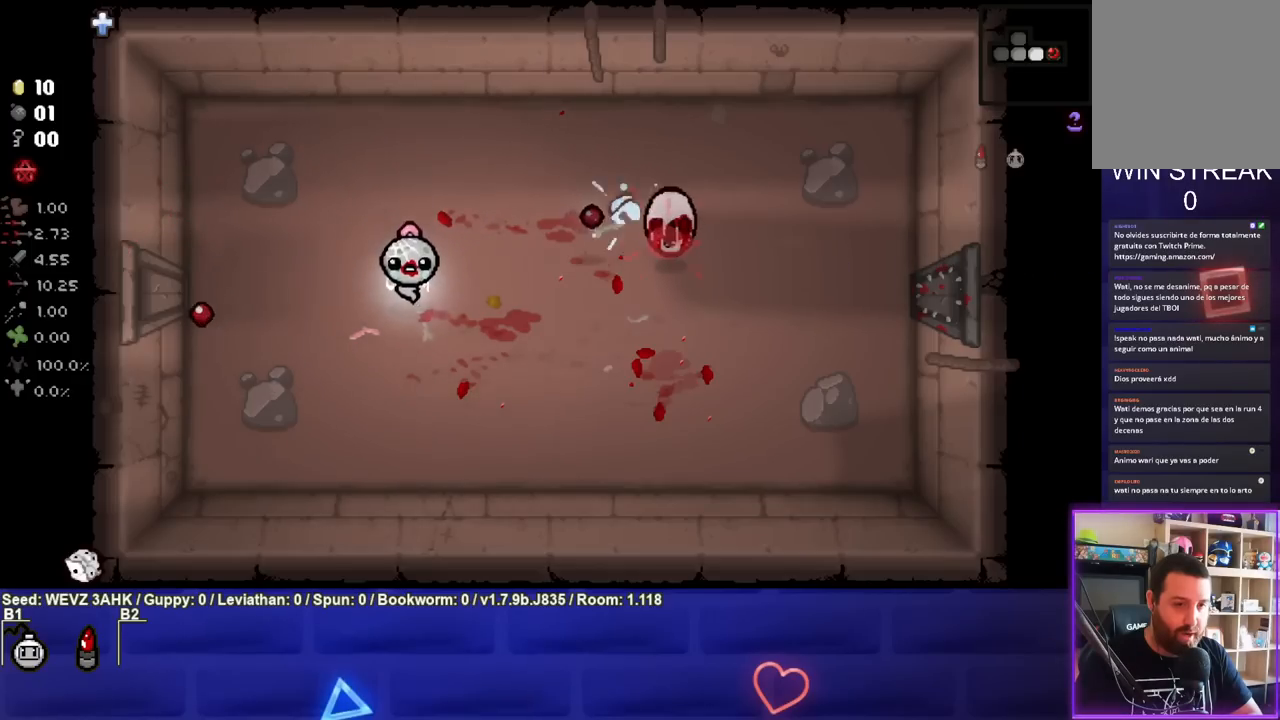
{"buttons": ["CIRCLE"], "left_stick": "up-left", "right_stick": "center", "events": [[33, "left_stick", "down-right"], [233, "left_stick", "up-right"], [450, "CIRCLE", "down"], [483, "left_stick", "up-left"]]}
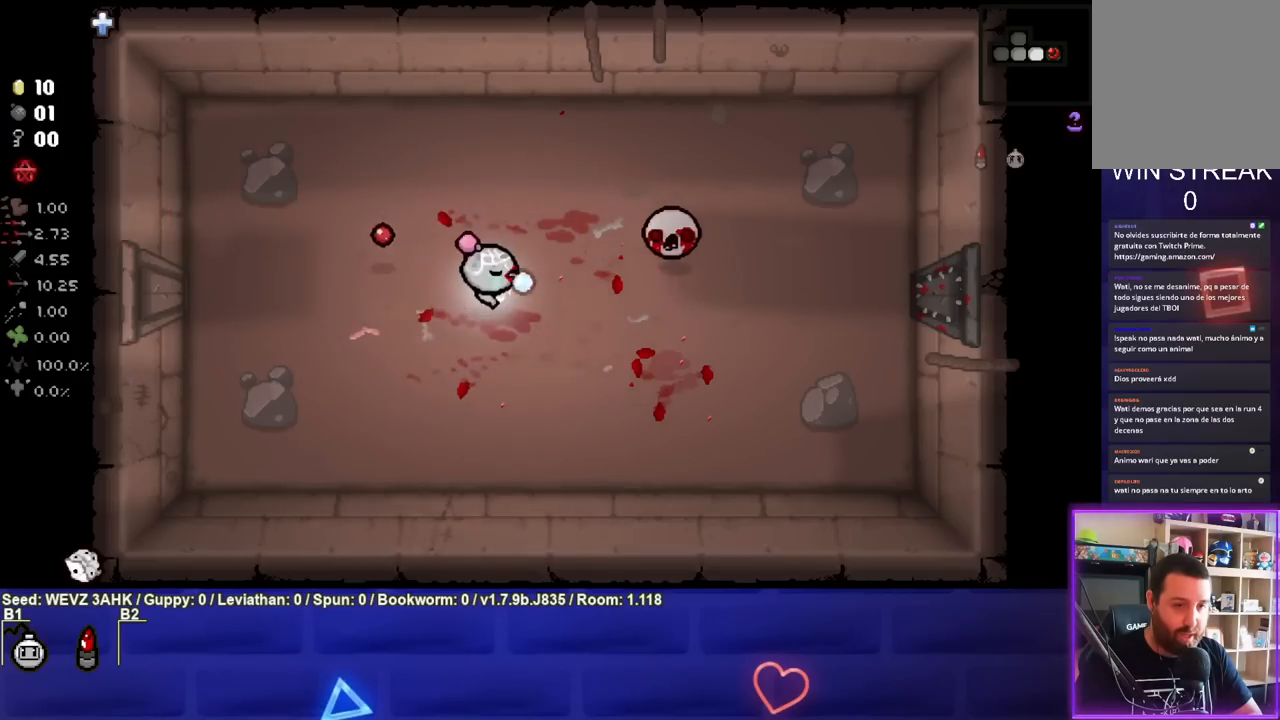
{"buttons": [], "left_stick": "up-right", "right_stick": "center", "events": [[100, "CIRCLE", "up"], [300, "left_stick", "up"], [400, "left_stick", "up-right"]]}
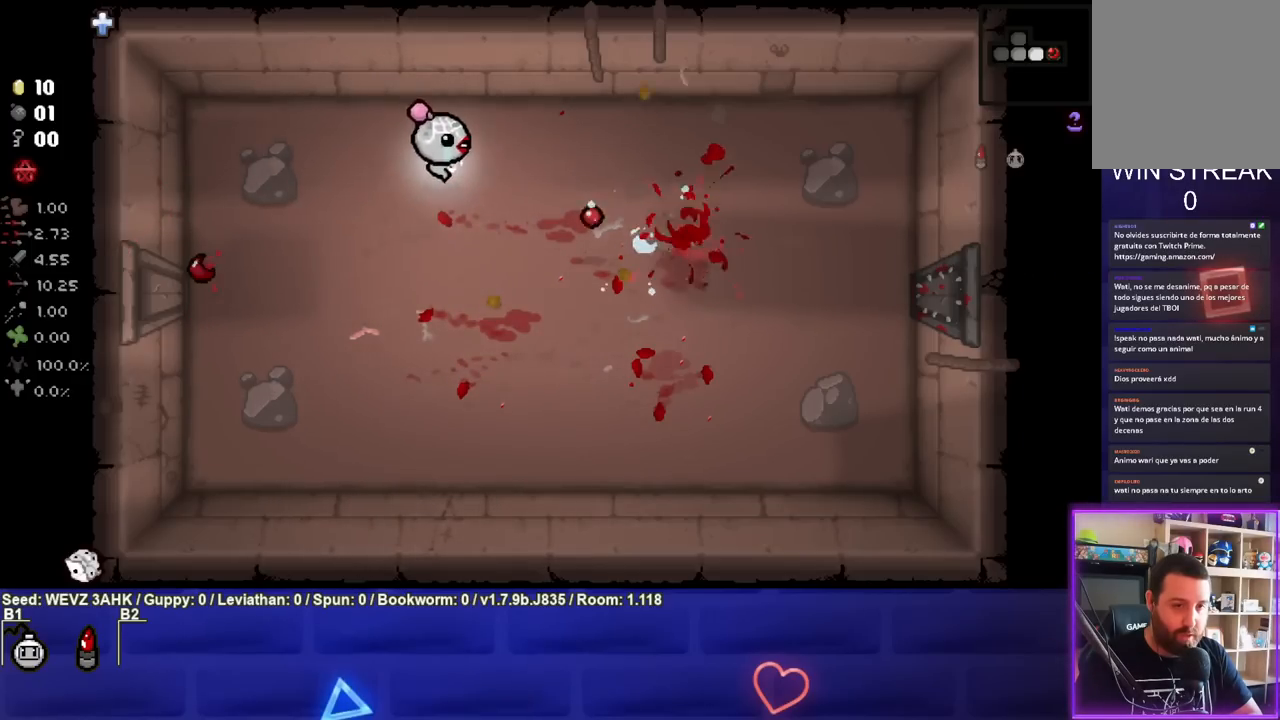
{"buttons": [], "left_stick": "down", "right_stick": "center", "events": [[67, "left_stick", "right"], [200, "left_stick", "down-right"], [400, "left_stick", "down"]]}
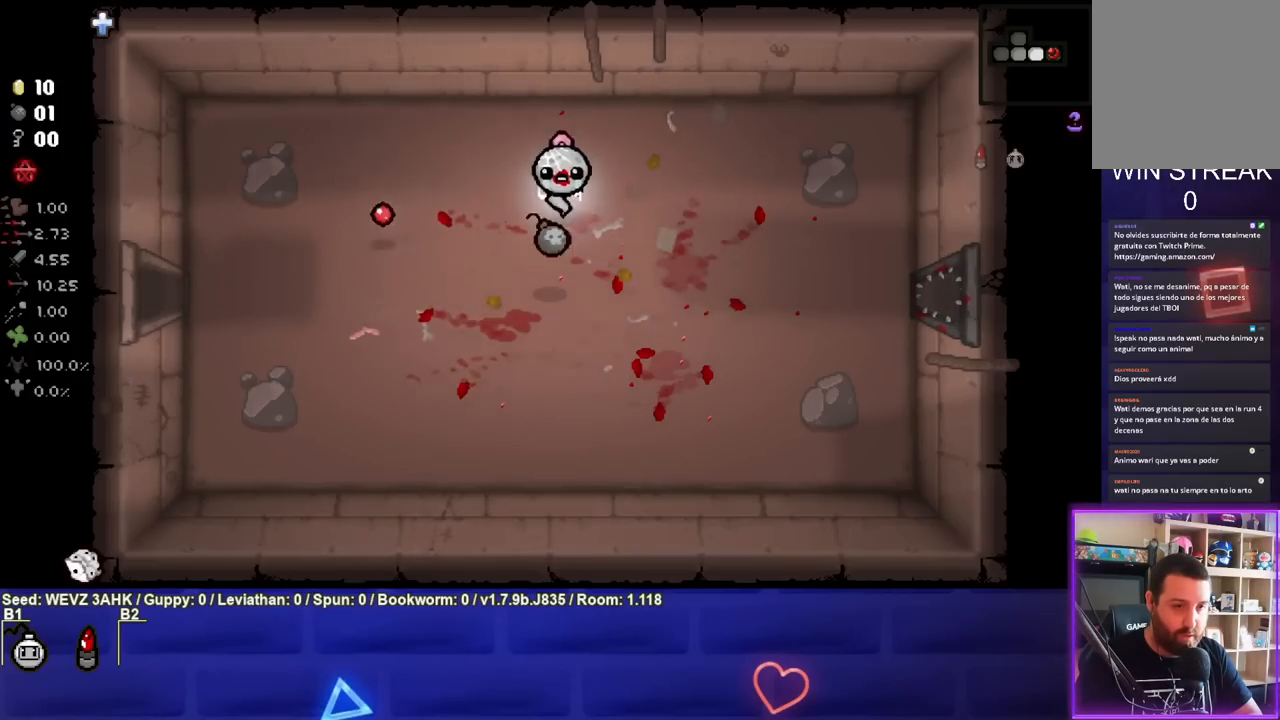
{"buttons": [], "left_stick": "left", "right_stick": "center", "events": [[117, "left_stick", "center"], [400, "left_stick", "left"]]}
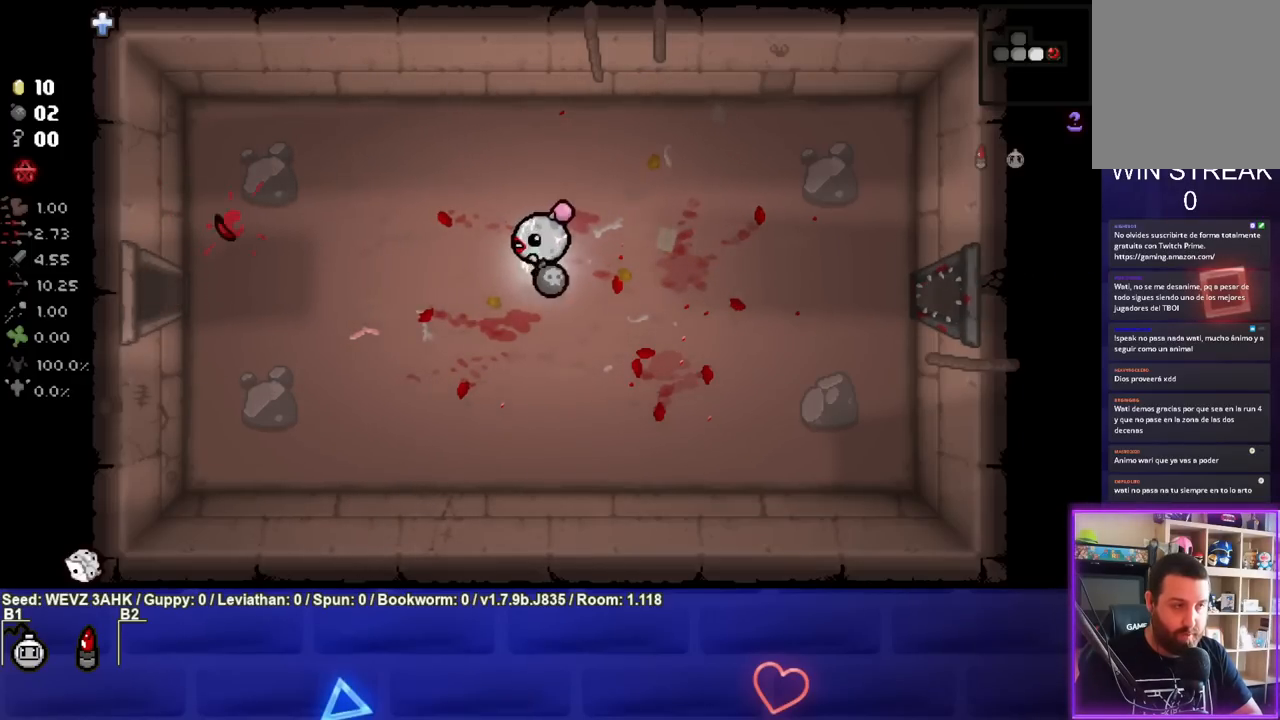
{"buttons": [], "left_stick": "left", "right_stick": "center", "events": []}
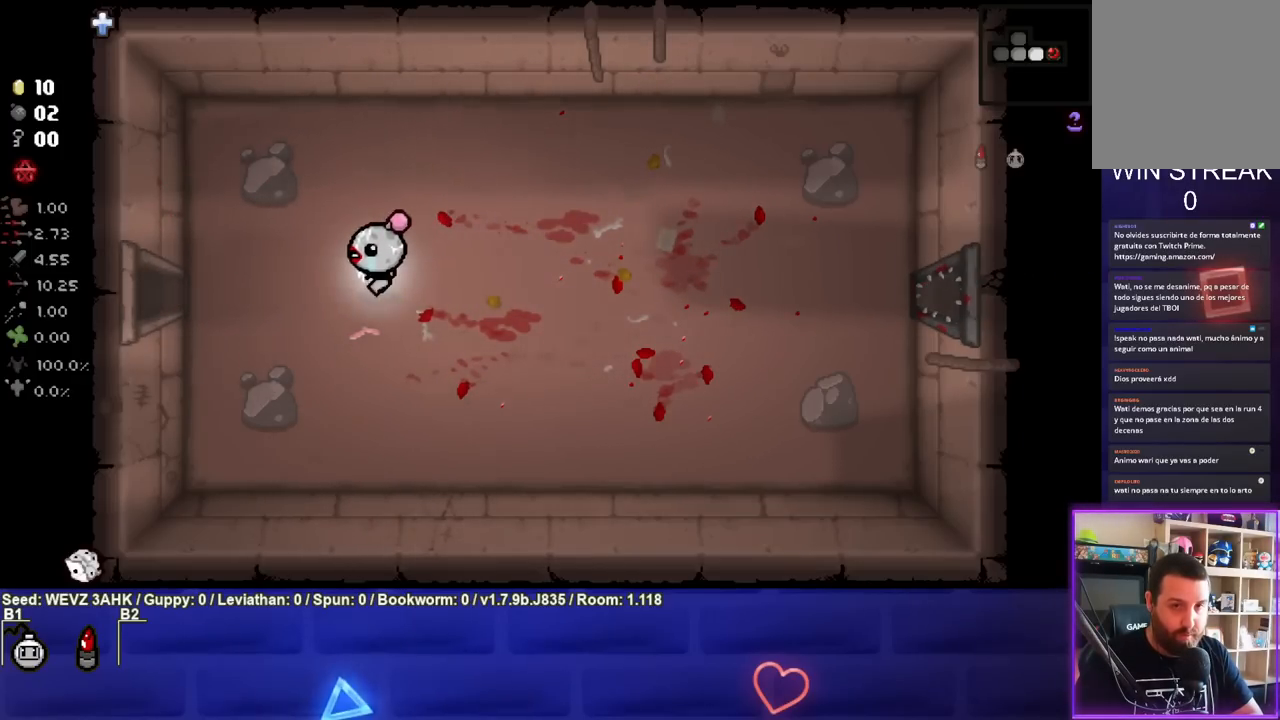
{"buttons": [], "left_stick": "left", "right_stick": "center", "events": []}
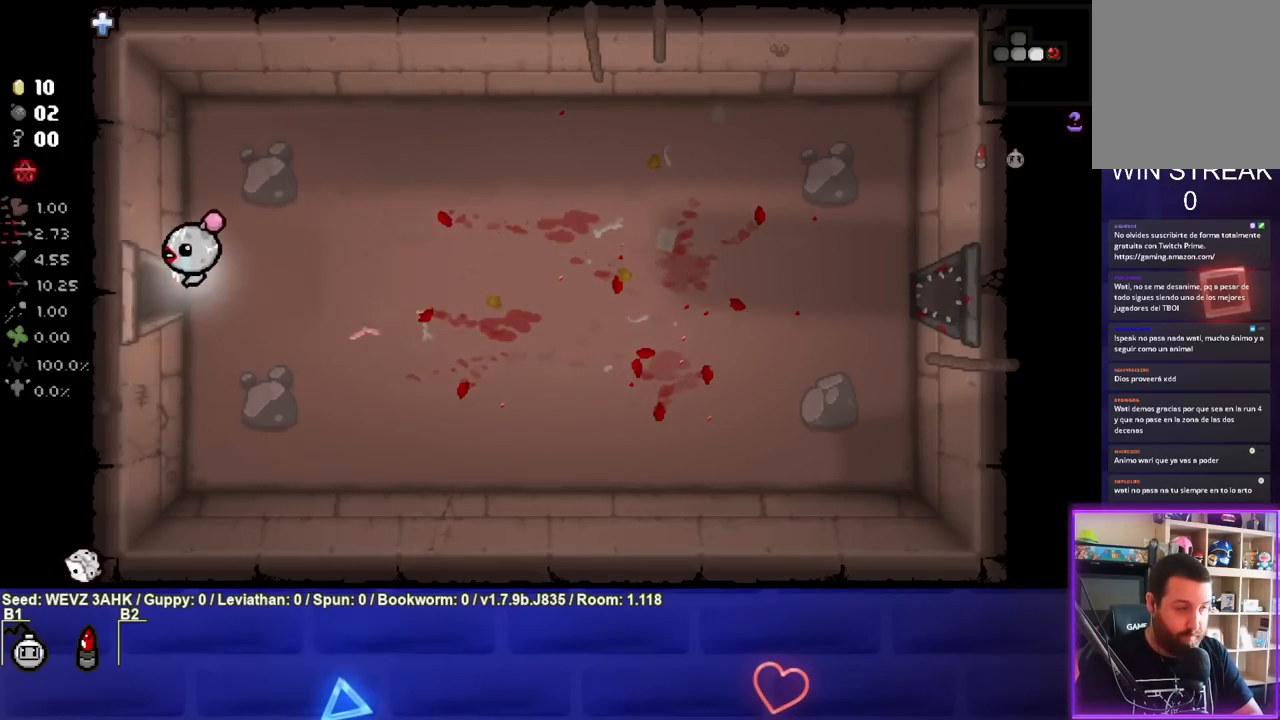
{"buttons": [], "left_stick": "left", "right_stick": "center", "events": []}
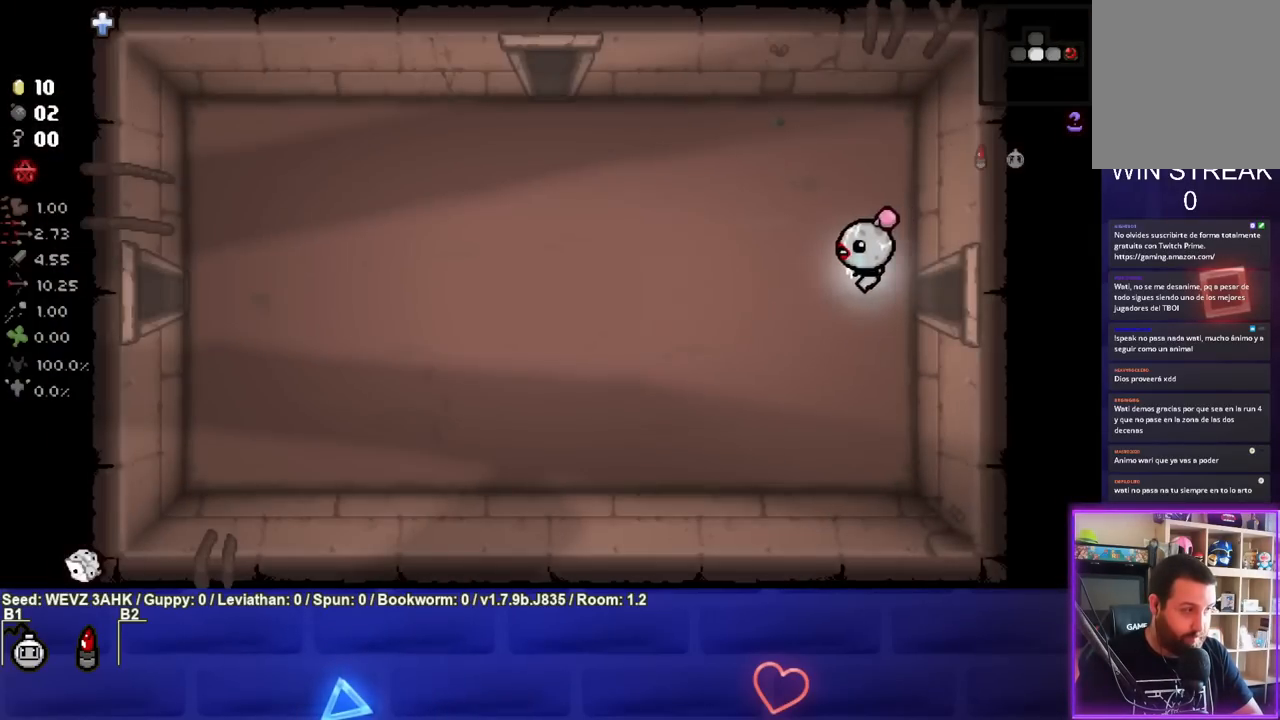
{"buttons": [], "left_stick": "up-left", "right_stick": "center", "events": [[367, "left_stick", "up-left"]]}
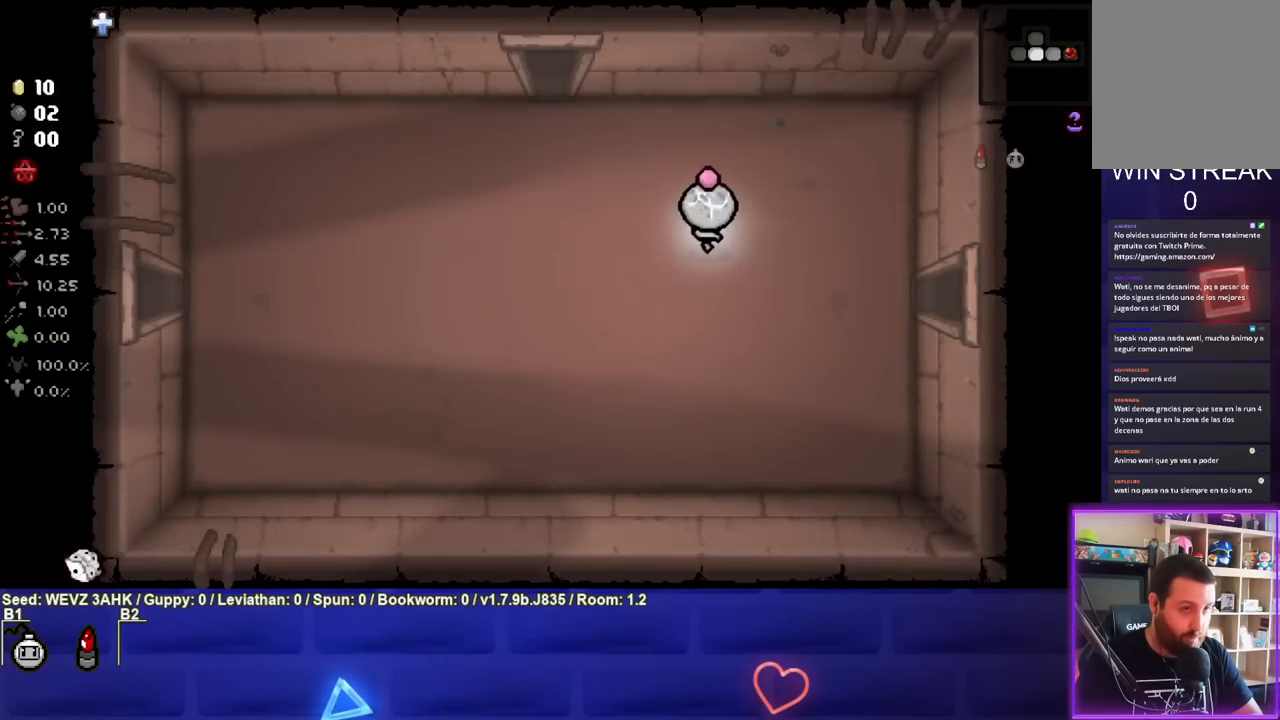
{"buttons": [], "left_stick": "up-left", "right_stick": "center", "events": []}